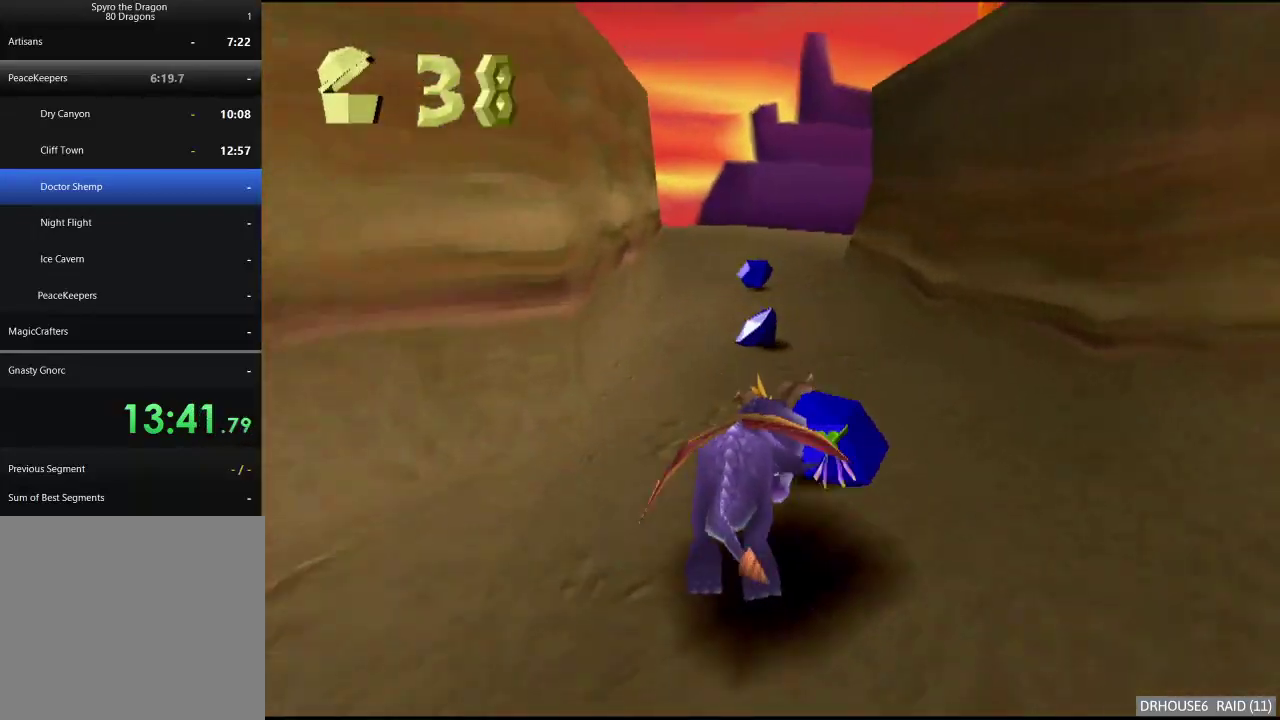
Gameplay with a controller (Xbox layout); each line is a JSON object with the inputs held at the frame after it. "events" lists button and stick changes between this image and that frame as [ms after this image, input, new state], when the widget could be followed in between.
{"buttons": ["X"], "left_stick": "left", "right_stick": "center", "events": [[333, "left_stick", "left"]]}
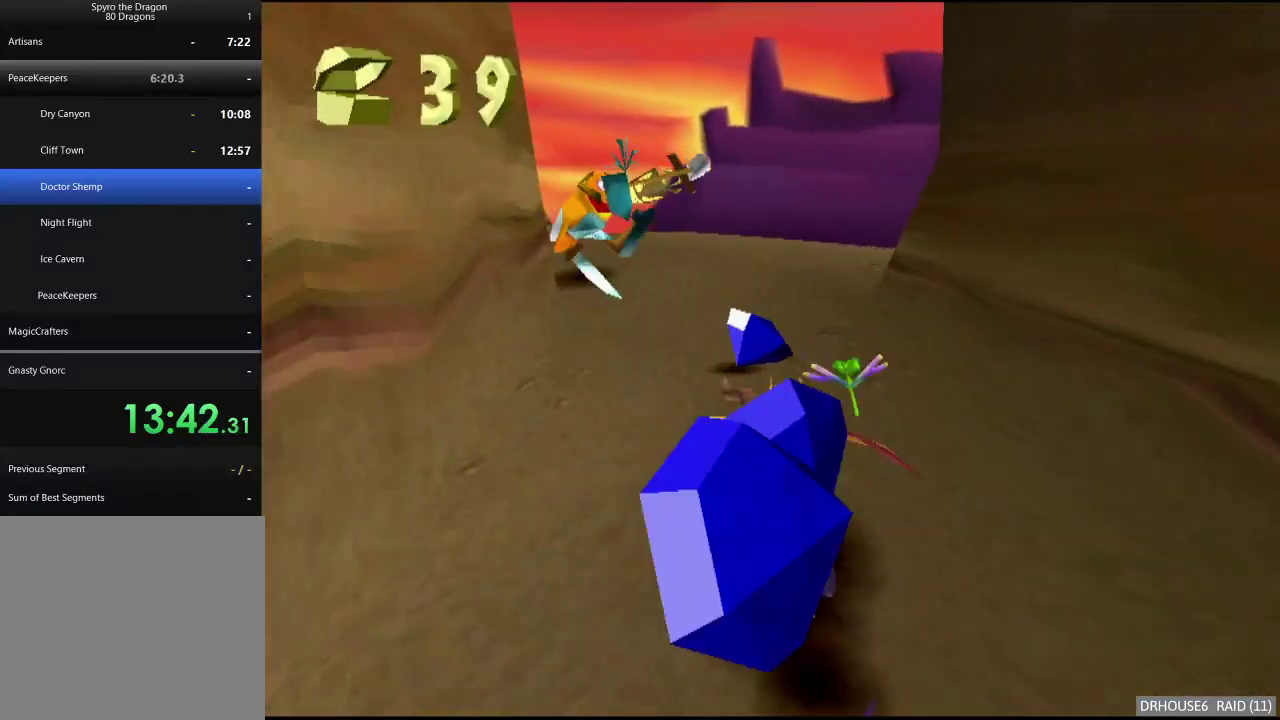
{"buttons": ["X"], "left_stick": "center", "right_stick": "center", "events": [[17, "left_stick", "center"], [100, "left_stick", "left"], [267, "left_stick", "center"]]}
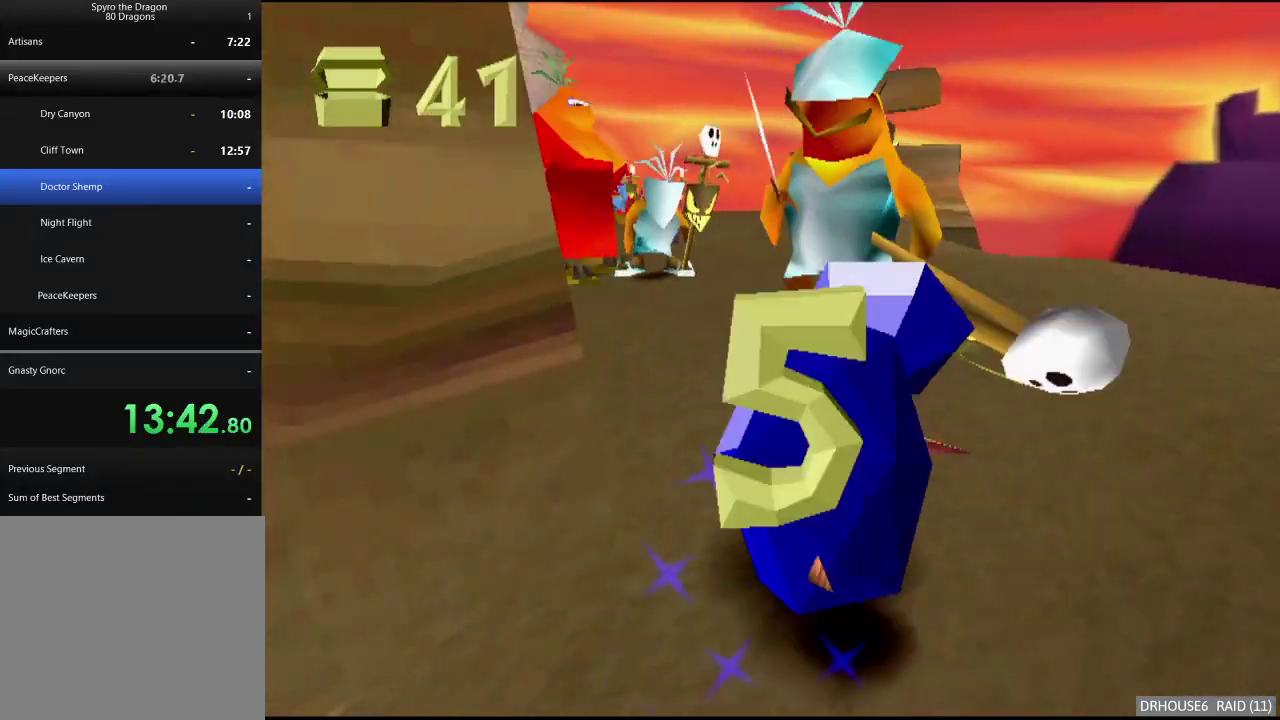
{"buttons": ["X"], "left_stick": "right", "right_stick": "center", "events": [[150, "left_stick", "left"], [167, "X", "up"], [200, "B", "down"], [283, "B", "up"], [333, "X", "down"], [350, "left_stick", "up"], [500, "left_stick", "right"]]}
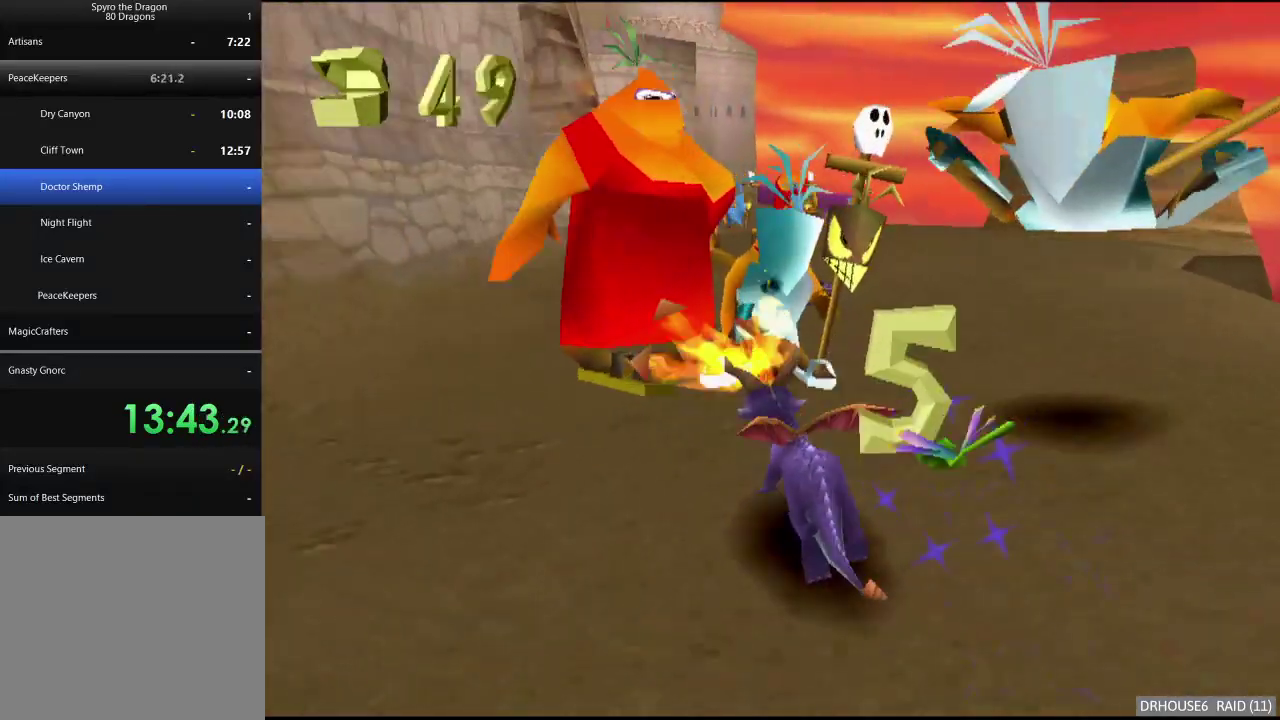
{"buttons": [], "left_stick": "down", "right_stick": "center", "events": [[233, "X", "up"], [283, "left_stick", "left"], [300, "A", "down"], [333, "left_stick", "down-left"], [383, "A", "up"], [500, "left_stick", "down"]]}
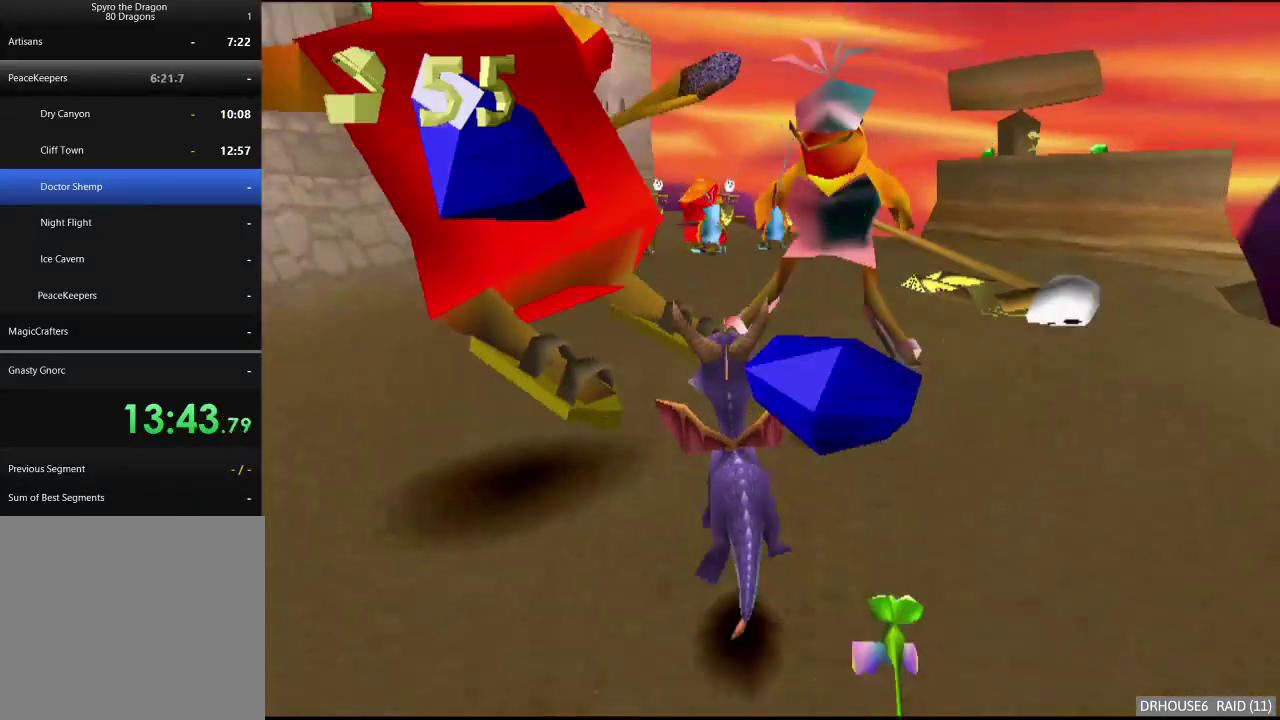
{"buttons": [], "left_stick": "up-right", "right_stick": "center", "events": [[133, "left_stick", "down-right"], [283, "left_stick", "right"], [383, "left_stick", "up-right"]]}
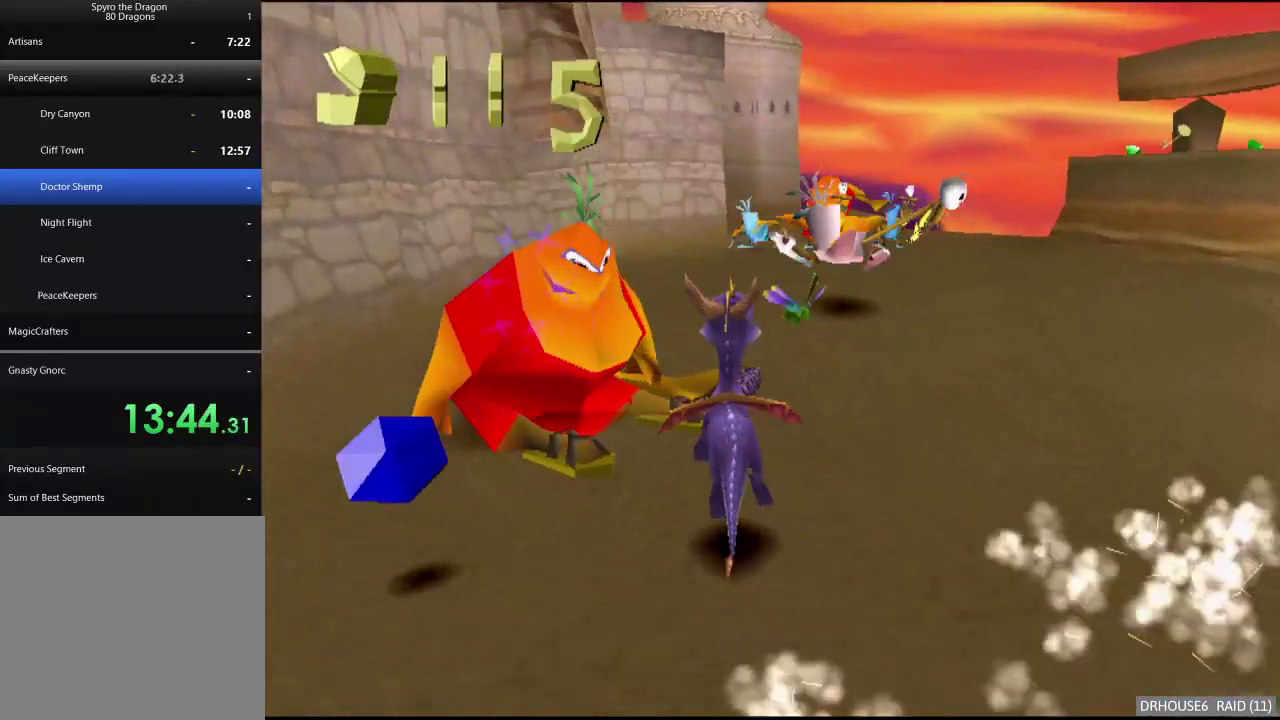
{"buttons": ["X"], "left_stick": "left", "right_stick": "center", "events": [[17, "X", "down"], [33, "A", "down"], [50, "left_stick", "up"], [150, "left_stick", "up-left"], [200, "left_stick", "center"], [250, "A", "up"], [483, "left_stick", "left"]]}
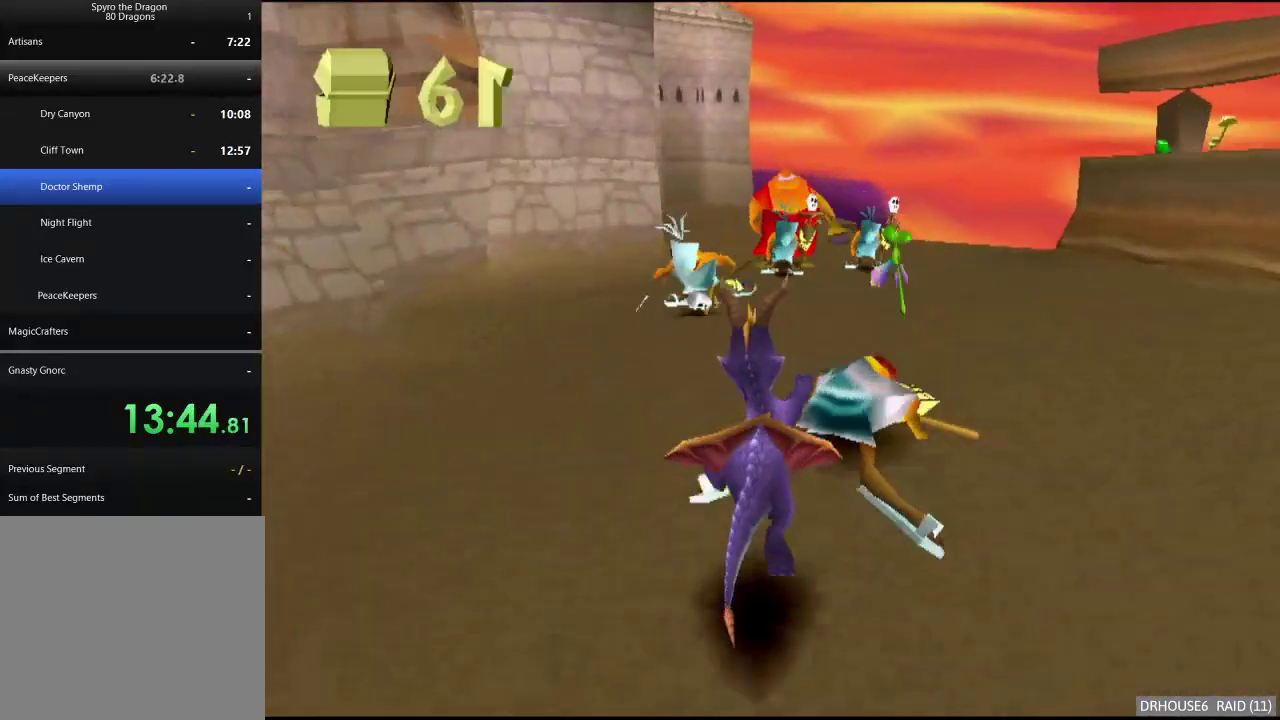
{"buttons": ["X"], "left_stick": "center", "right_stick": "center", "events": [[33, "left_stick", "center"], [183, "left_stick", "right"], [367, "left_stick", "center"]]}
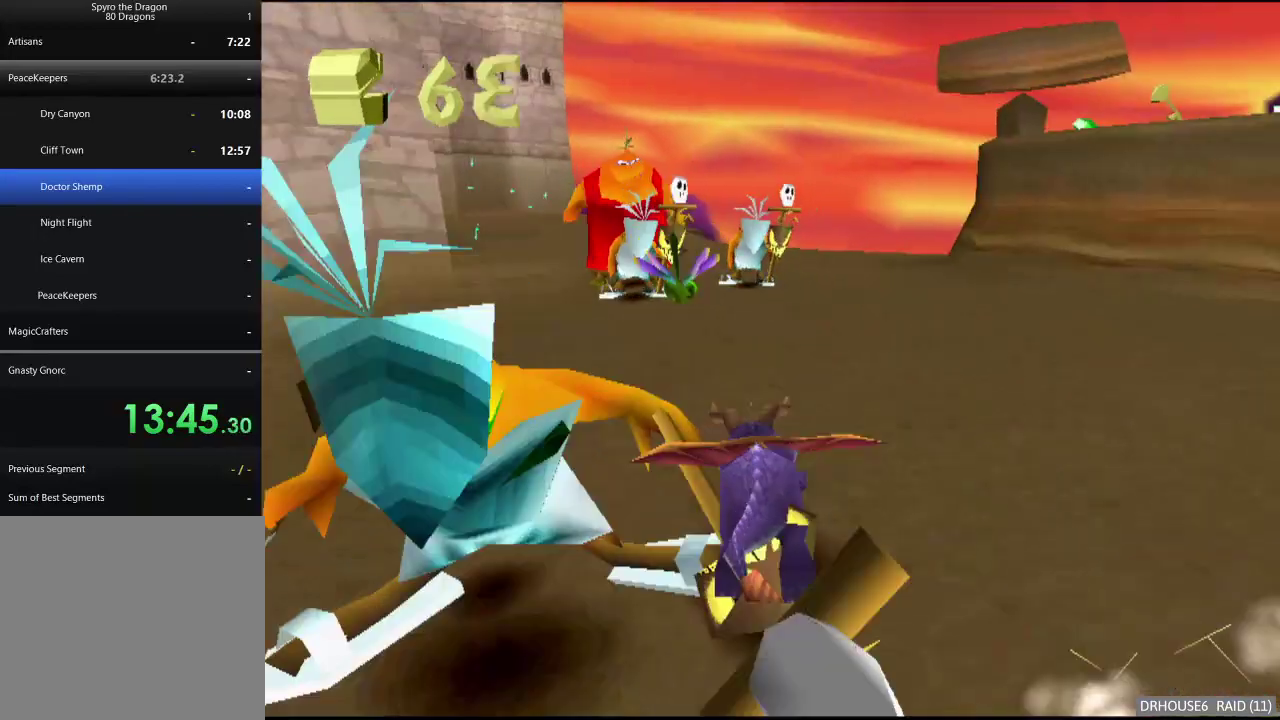
{"buttons": ["X"], "left_stick": "right", "right_stick": "center", "events": [[183, "left_stick", "left"], [283, "left_stick", "center"], [433, "left_stick", "right"]]}
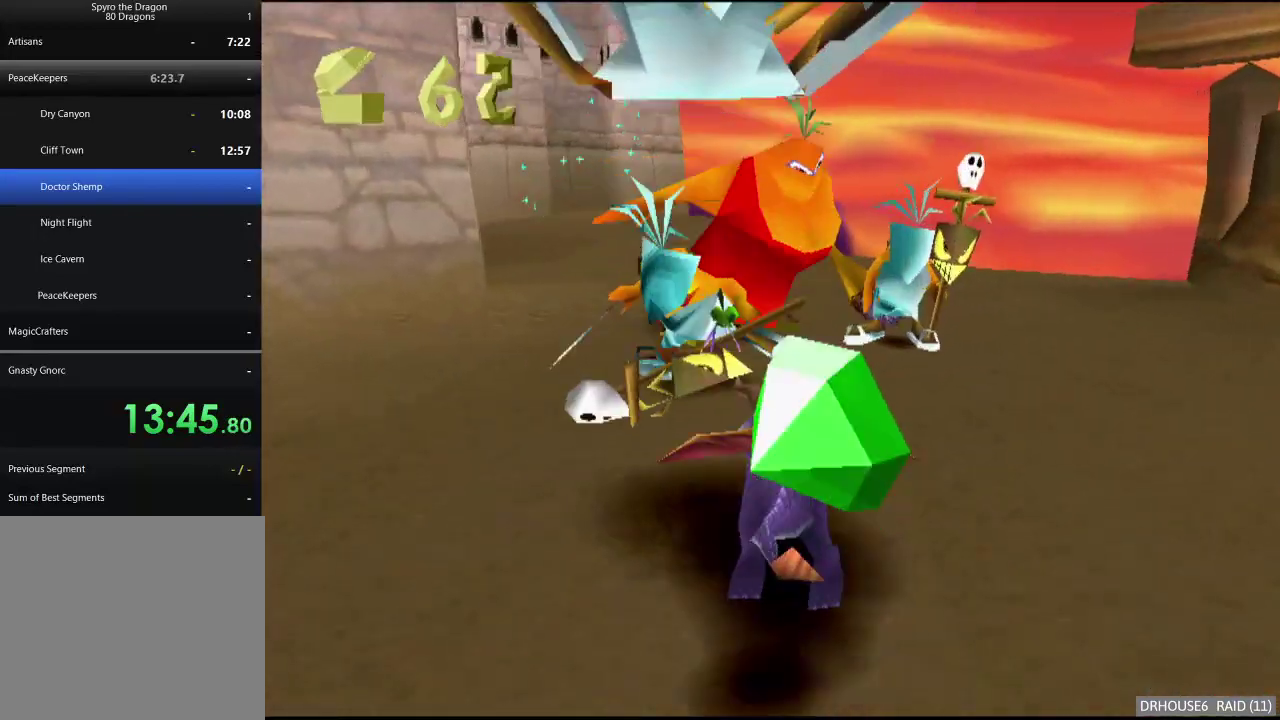
{"buttons": ["X"], "left_stick": "left", "right_stick": "center", "events": [[183, "left_stick", "center"], [450, "left_stick", "left"]]}
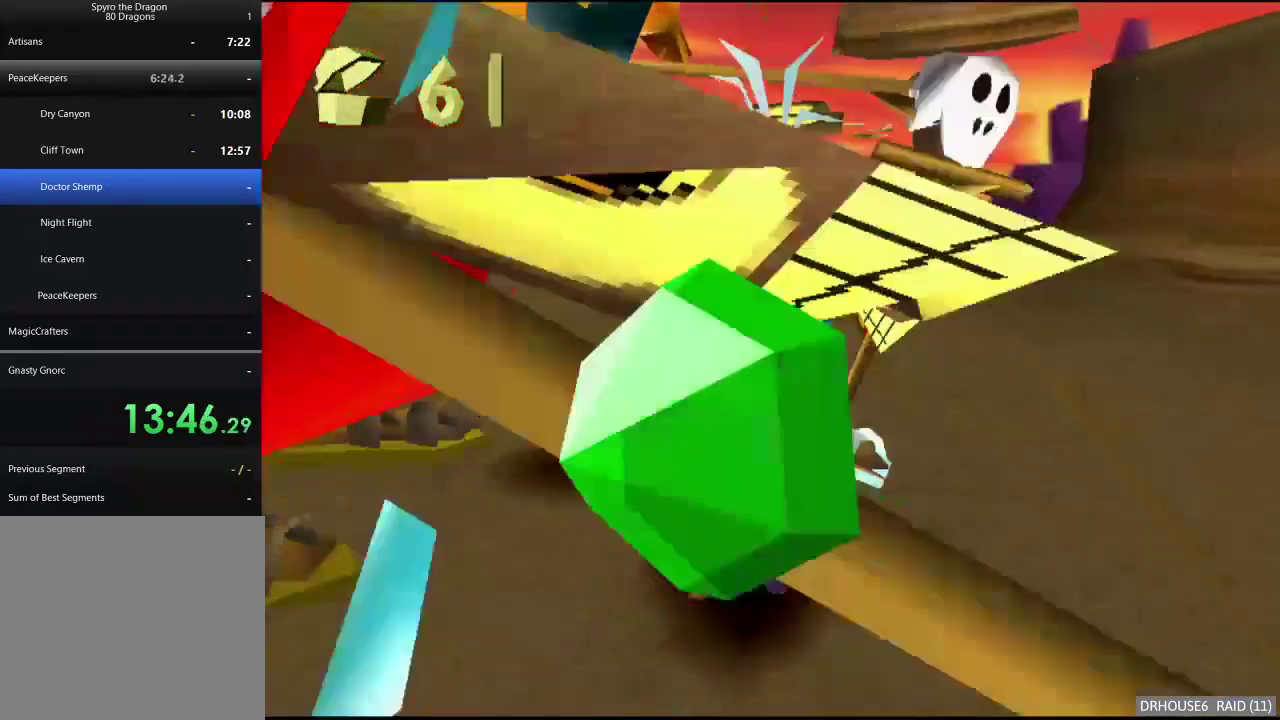
{"buttons": ["X"], "left_stick": "center", "right_stick": "center", "events": [[17, "A", "down"], [183, "A", "up"], [217, "left_stick", "center"], [283, "A", "down"], [350, "left_stick", "left"], [450, "A", "up"], [483, "left_stick", "center"]]}
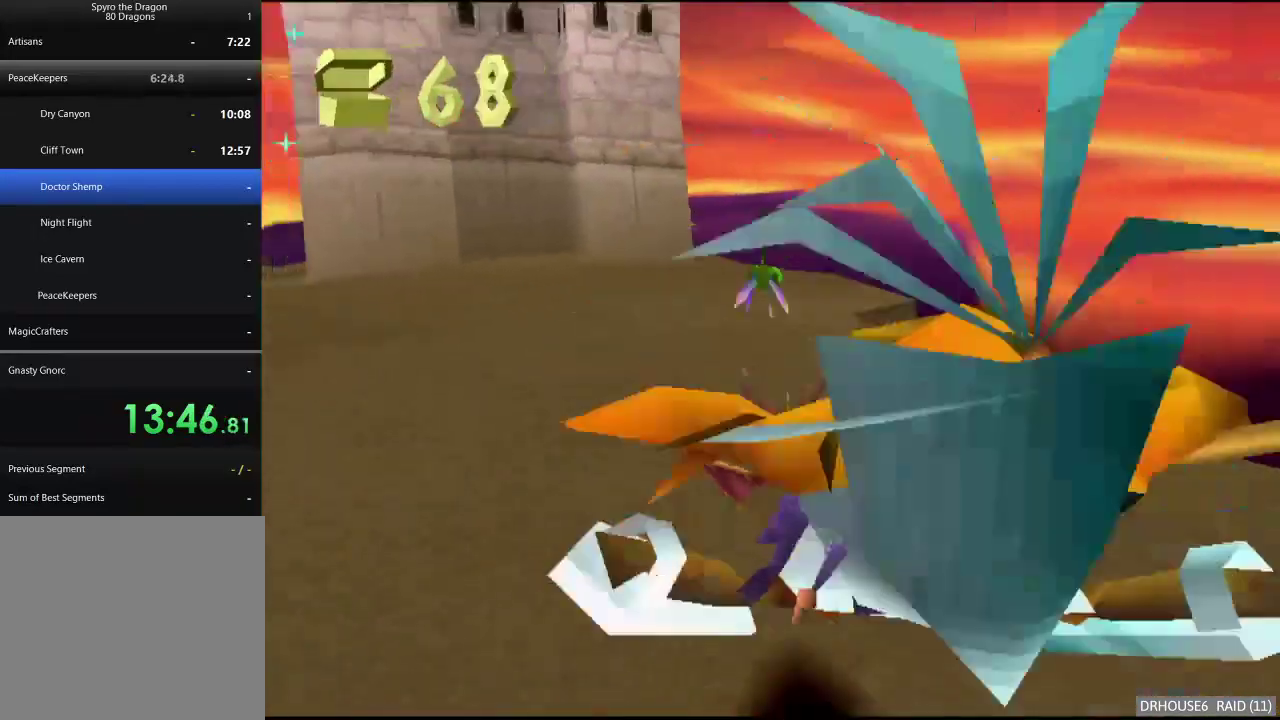
{"buttons": ["X"], "left_stick": "center", "right_stick": "center", "events": []}
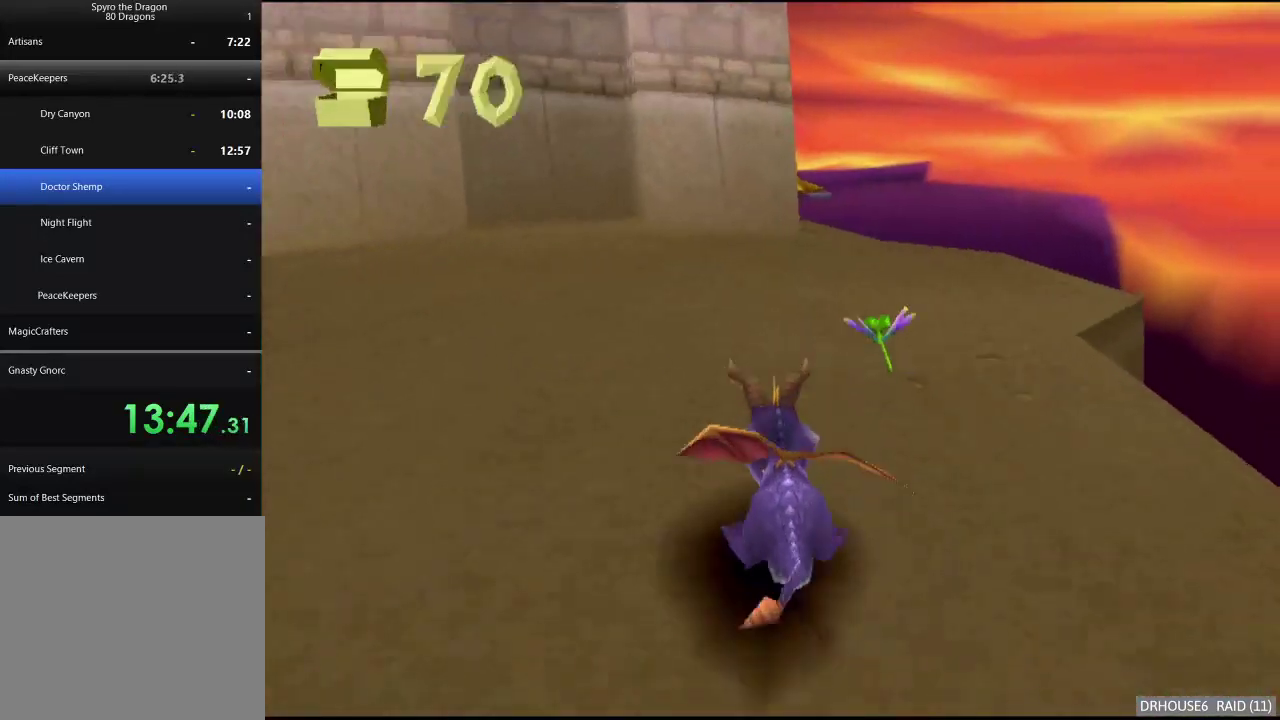
{"buttons": ["X"], "left_stick": "center", "right_stick": "center", "events": [[183, "left_stick", "right"], [267, "left_stick", "center"]]}
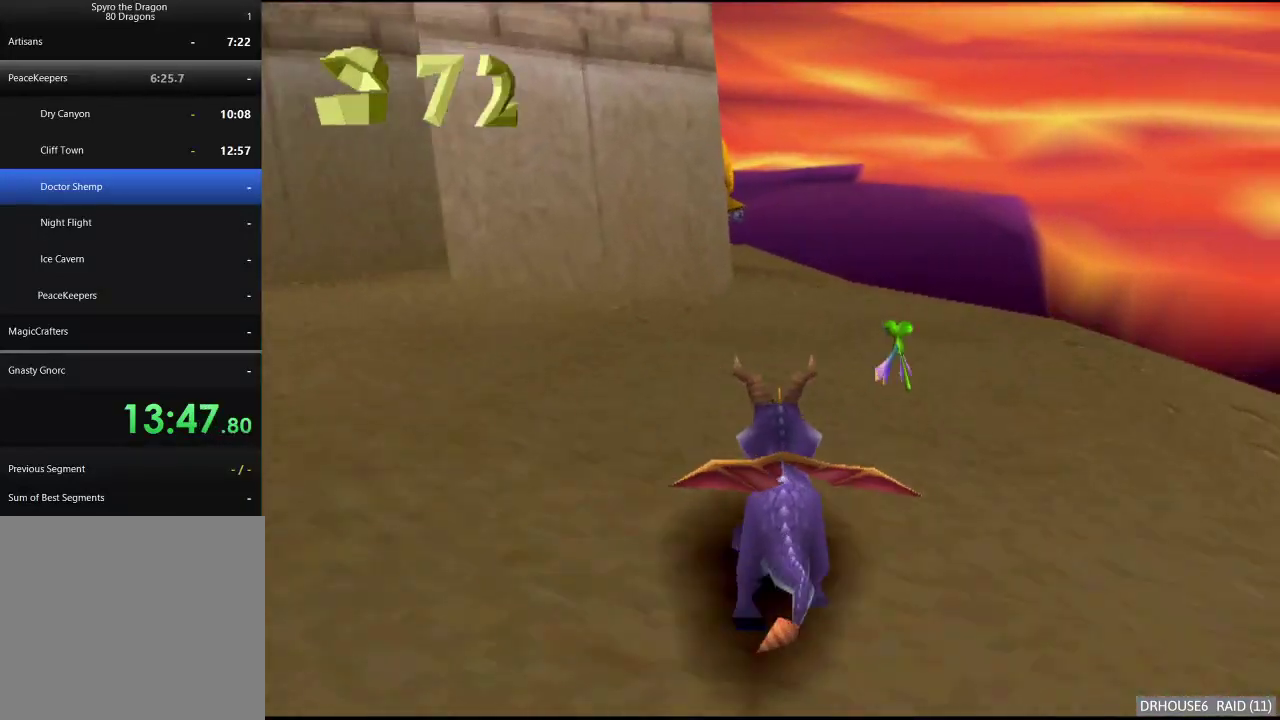
{"buttons": ["X"], "left_stick": "up-left", "right_stick": "center", "events": [[333, "left_stick", "up-left"], [350, "X", "up"], [367, "B", "down"], [483, "B", "up"], [500, "X", "down"]]}
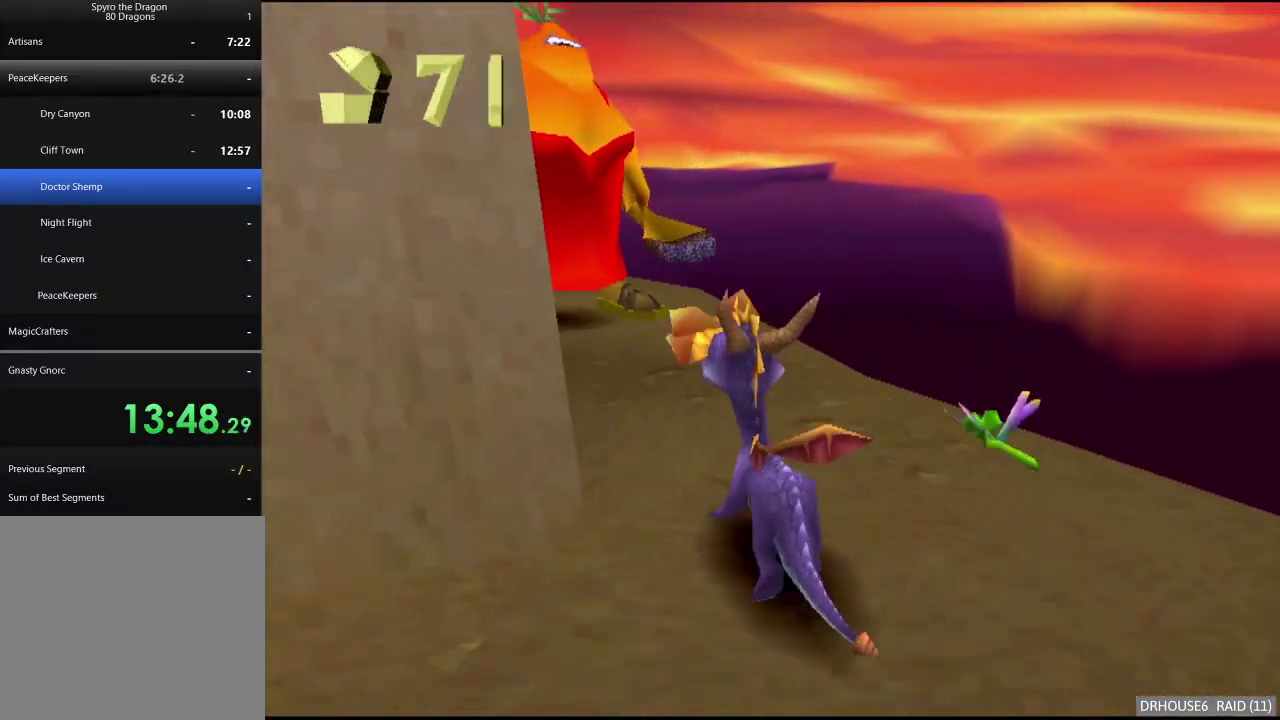
{"buttons": [], "left_stick": "center", "right_stick": "center", "events": [[83, "left_stick", "up"], [183, "X", "up"], [183, "left_stick", "up-right"], [250, "A", "down"], [317, "A", "up"], [350, "left_stick", "up"], [450, "left_stick", "center"]]}
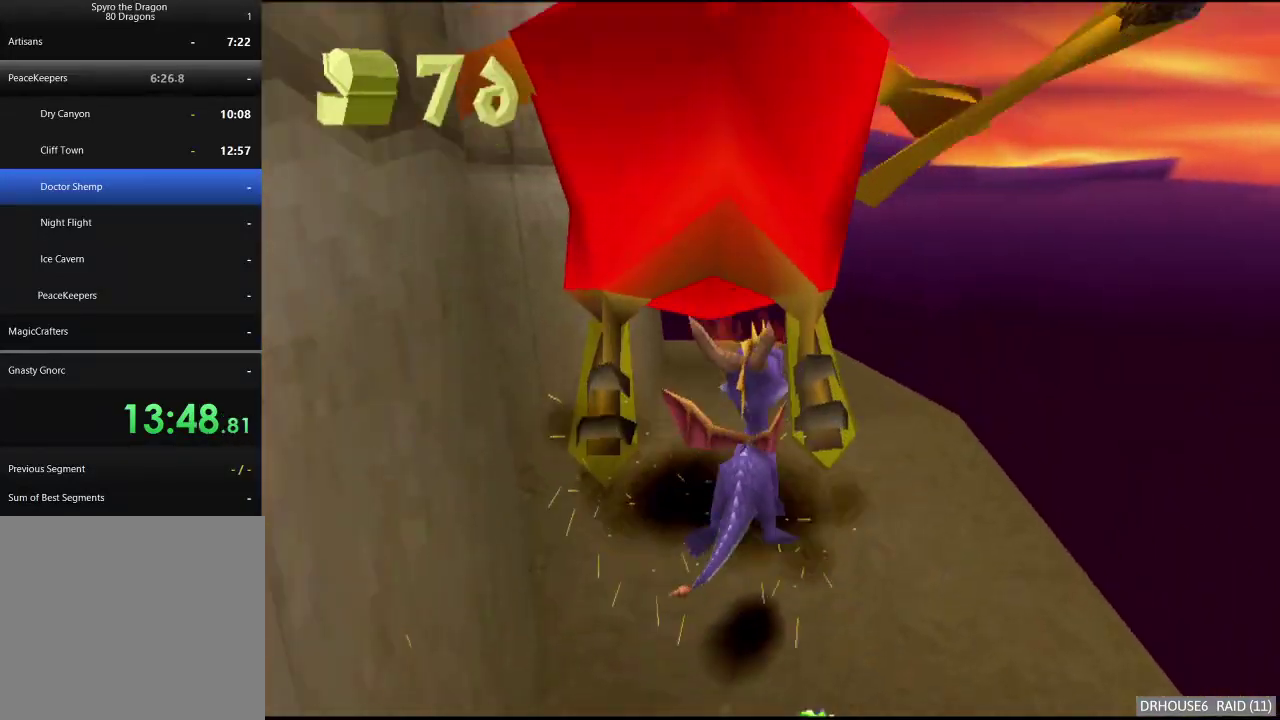
{"buttons": [], "left_stick": "up", "right_stick": "center", "events": [[283, "left_stick", "up"]]}
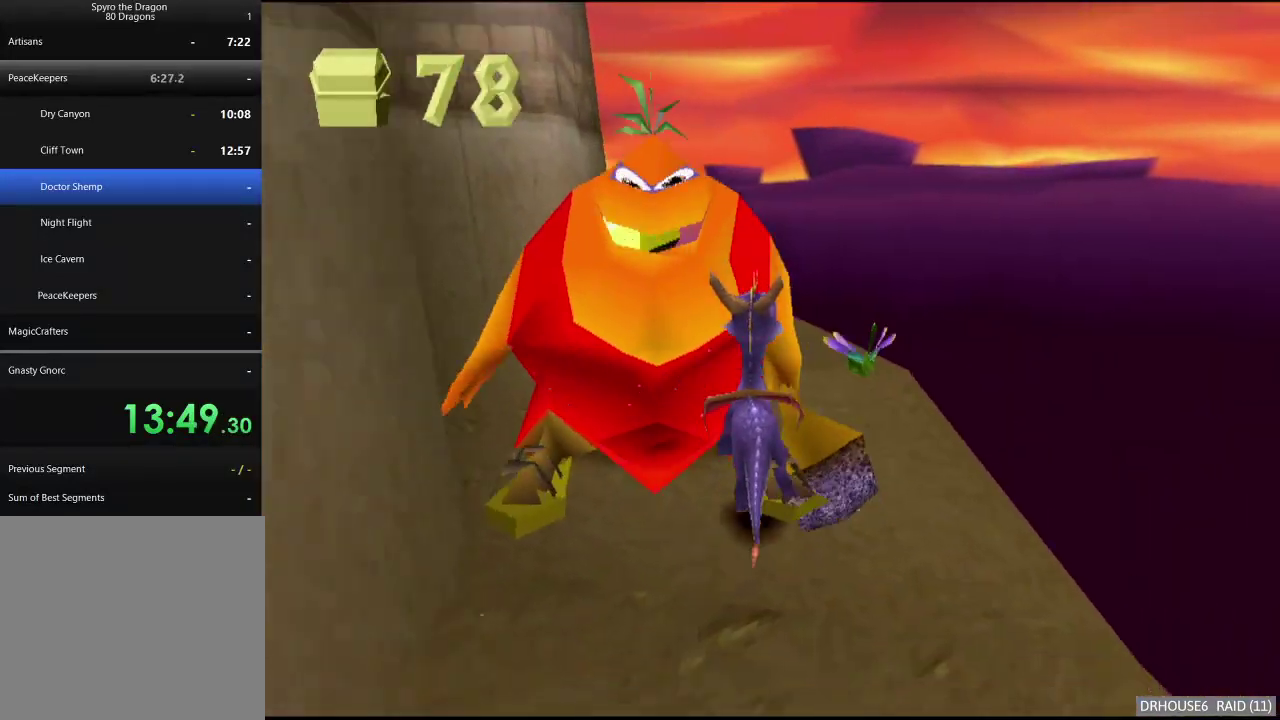
{"buttons": ["X"], "left_stick": "left", "right_stick": "center", "events": [[167, "X", "down"], [267, "left_stick", "up-left"], [317, "left_stick", "left"]]}
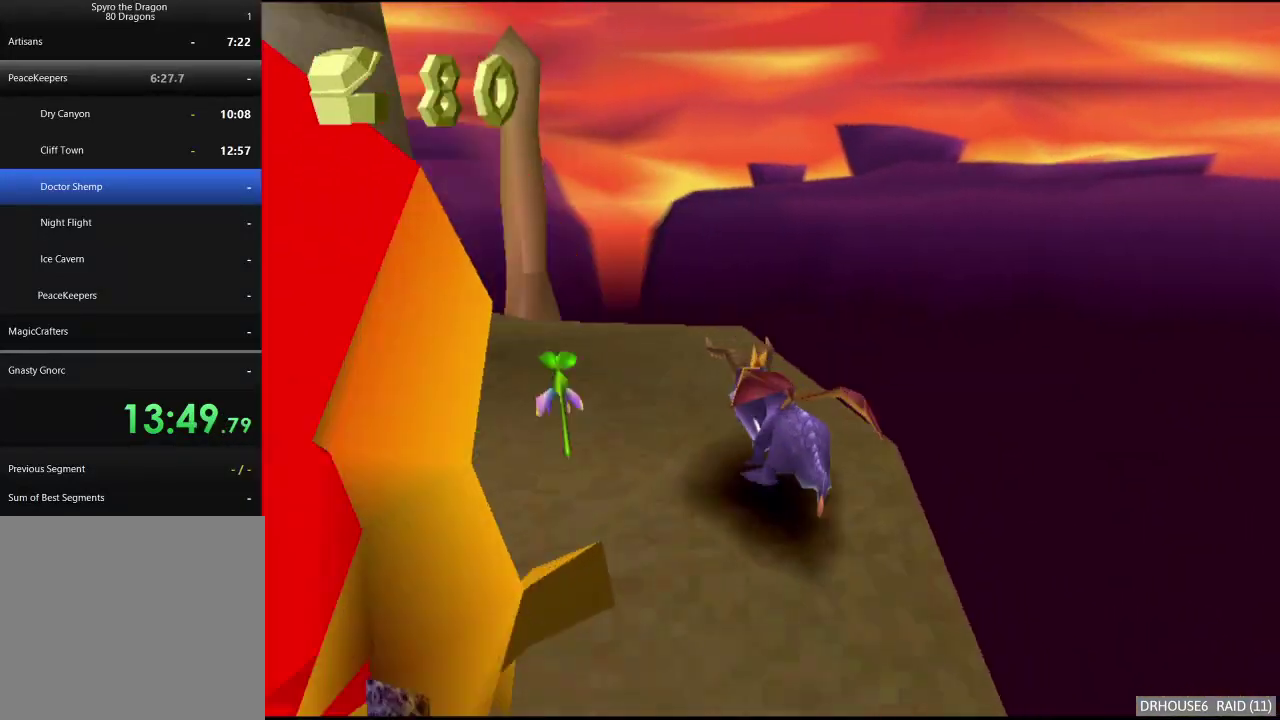
{"buttons": ["X"], "left_stick": "center", "right_stick": "center", "events": [[117, "X", "up"], [233, "X", "down"], [367, "left_stick", "center"]]}
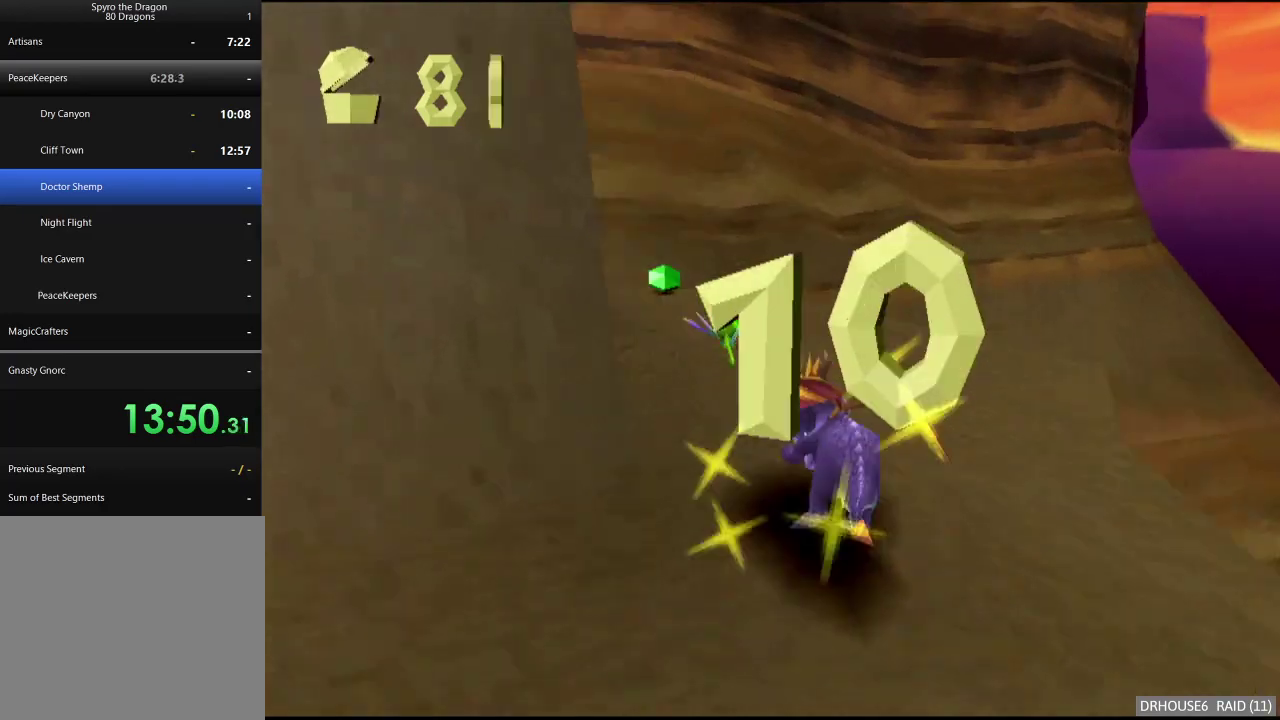
{"buttons": ["X"], "left_stick": "left", "right_stick": "center", "events": [[333, "left_stick", "left"]]}
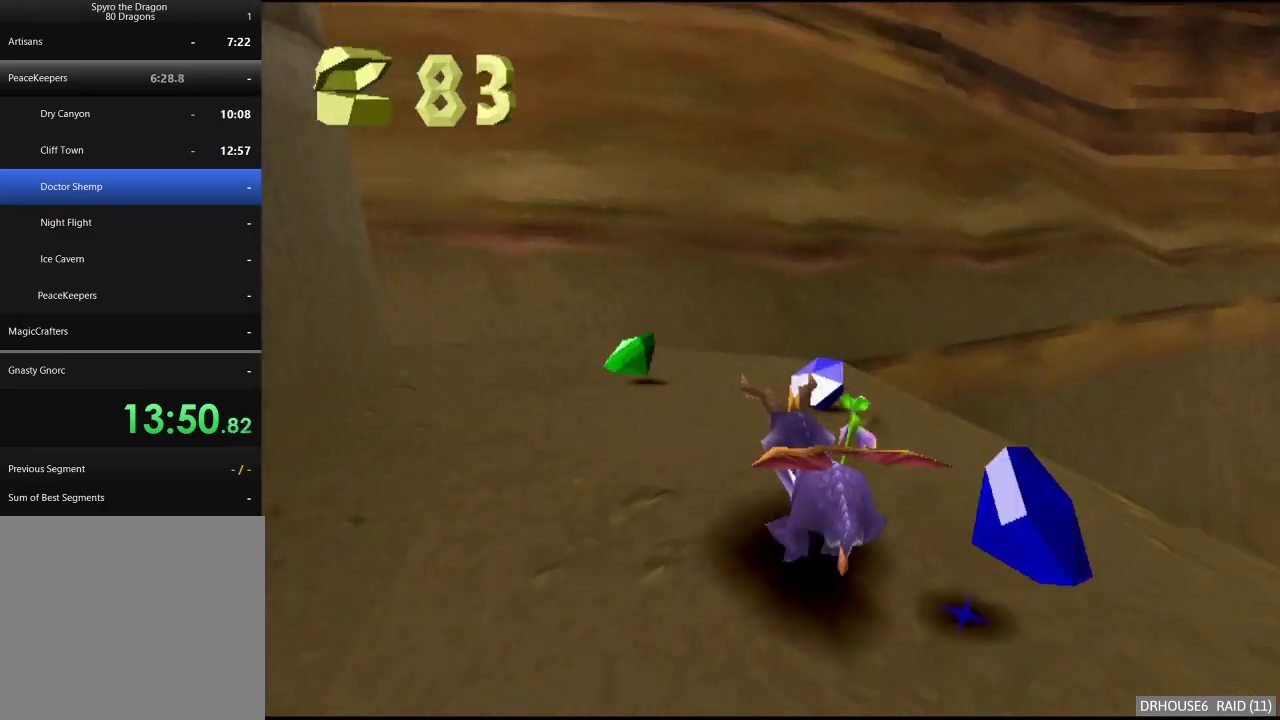
{"buttons": ["A"], "left_stick": "down-left", "right_stick": "center", "events": [[33, "left_stick", "down-left"], [83, "X", "up"], [183, "A", "down"]]}
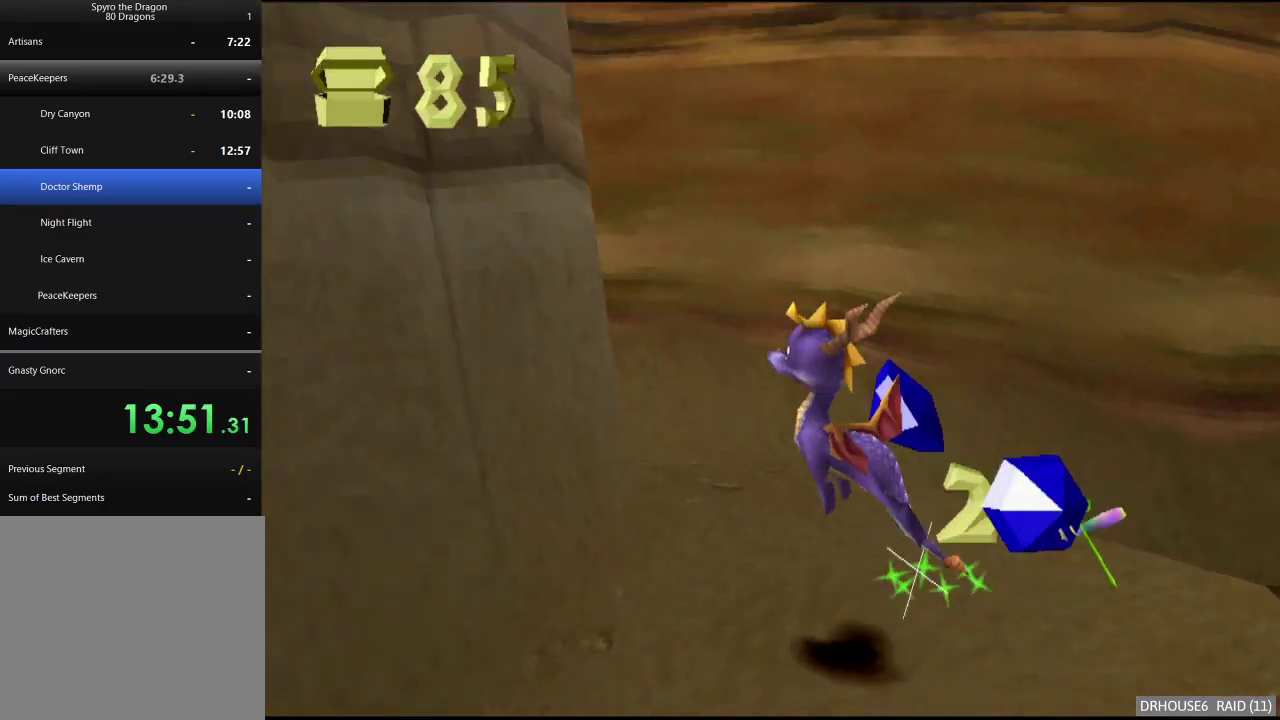
{"buttons": ["B"], "left_stick": "right", "right_stick": "center", "events": [[33, "A", "up"], [83, "X", "down"], [217, "A", "down"], [233, "left_stick", "center"], [317, "left_stick", "right"], [350, "A", "up"], [383, "X", "up"], [450, "B", "down"]]}
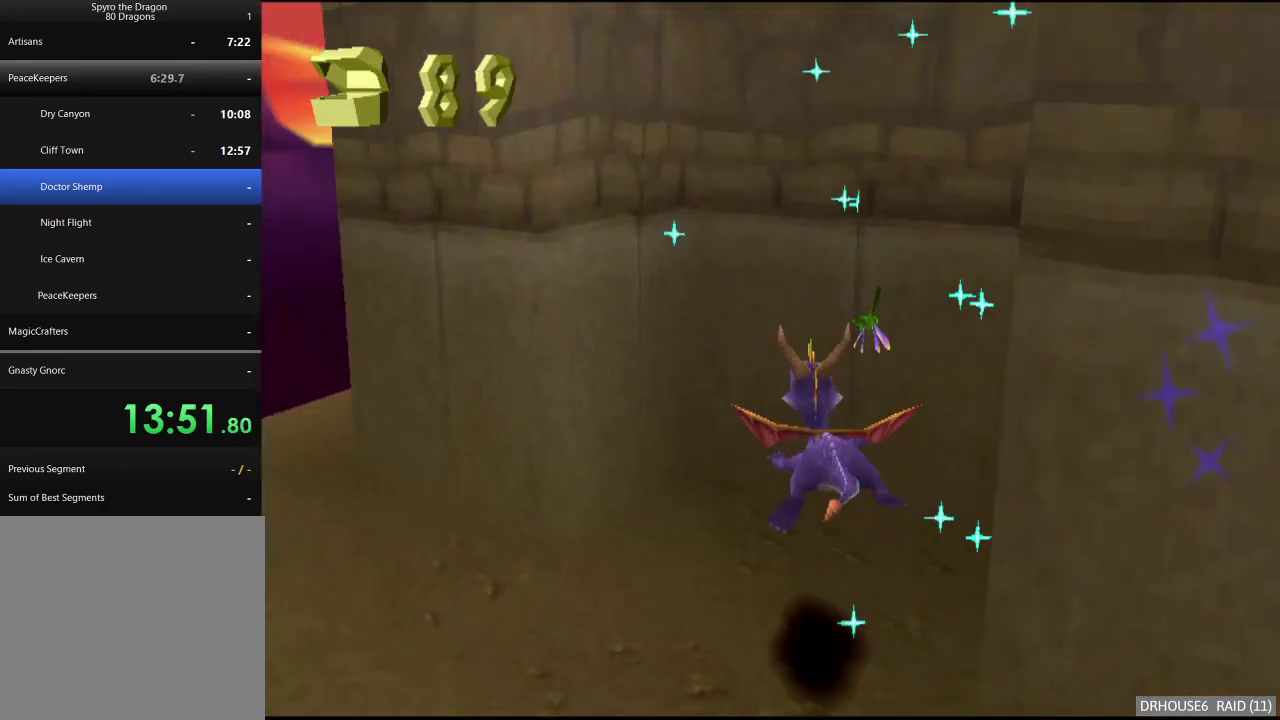
{"buttons": [], "left_stick": "center", "right_stick": "center", "events": [[17, "left_stick", "center"], [67, "B", "up"], [133, "B", "down"], [233, "B", "up"]]}
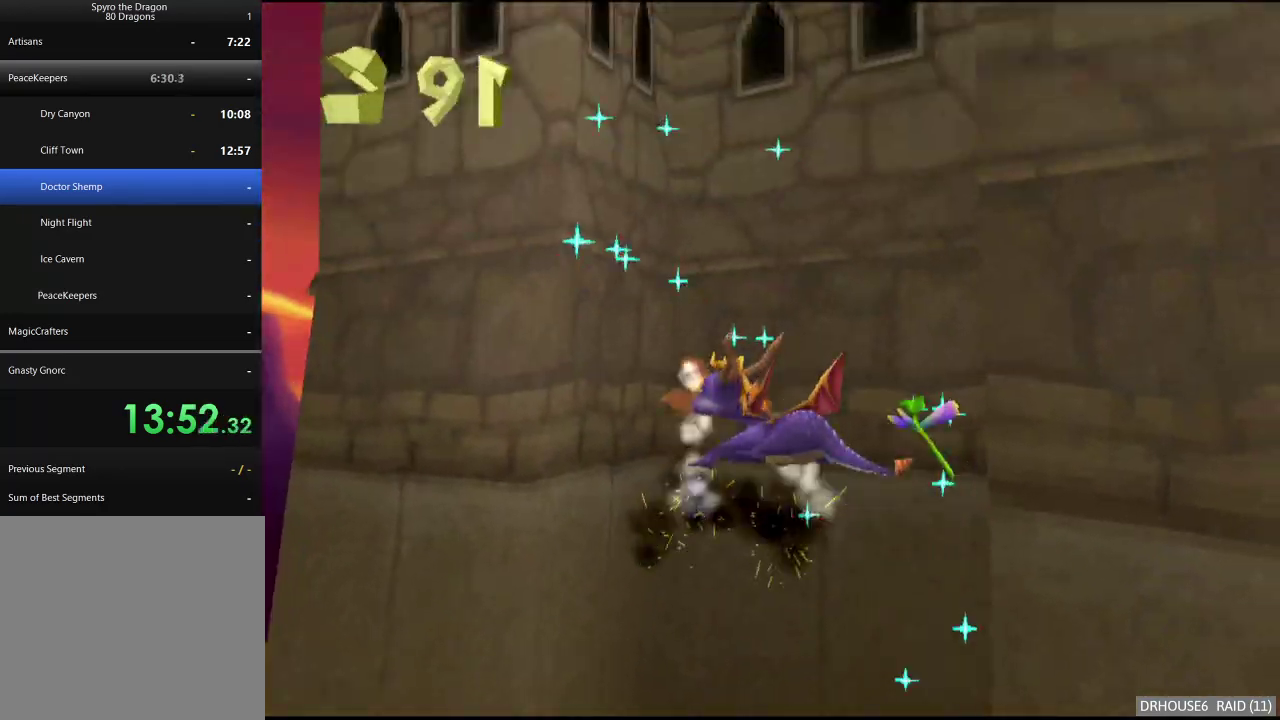
{"buttons": [], "left_stick": "center", "right_stick": "center", "events": [[200, "B", "down"], [300, "B", "up"], [400, "B", "down"], [467, "B", "up"]]}
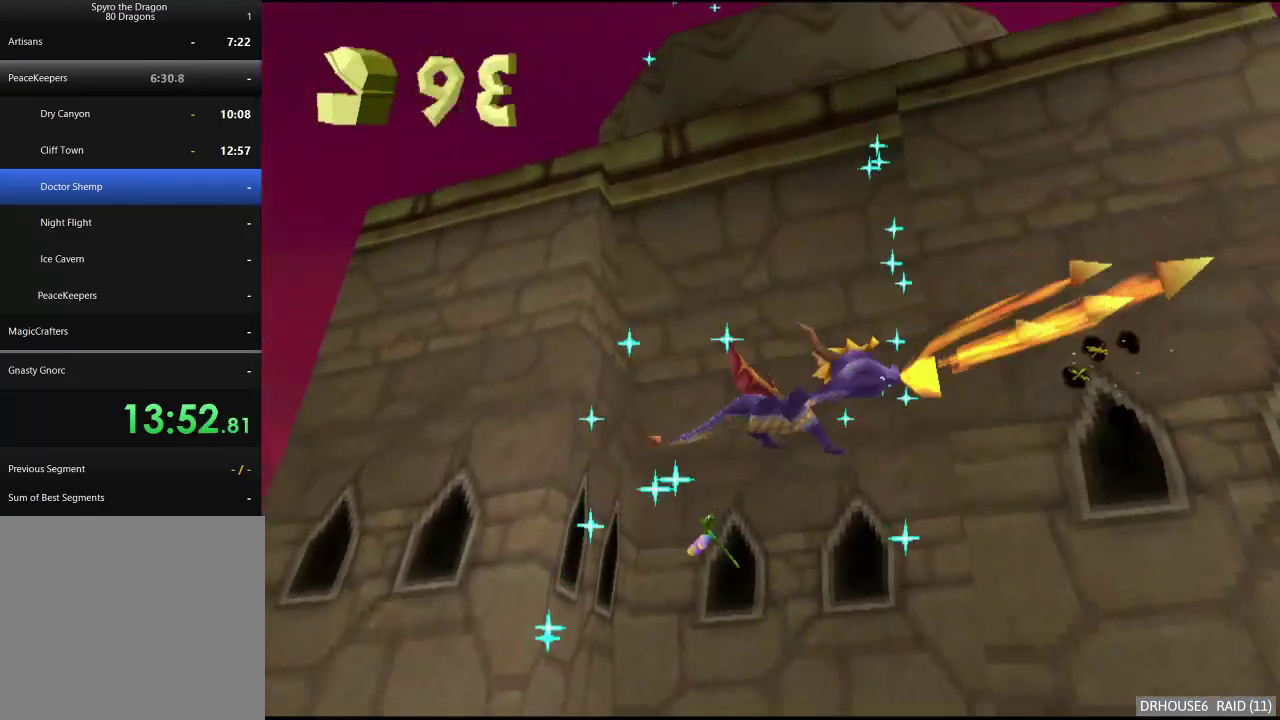
{"buttons": ["X"], "left_stick": "center", "right_stick": "center", "events": [[83, "B", "down"], [133, "B", "up"], [433, "X", "down"]]}